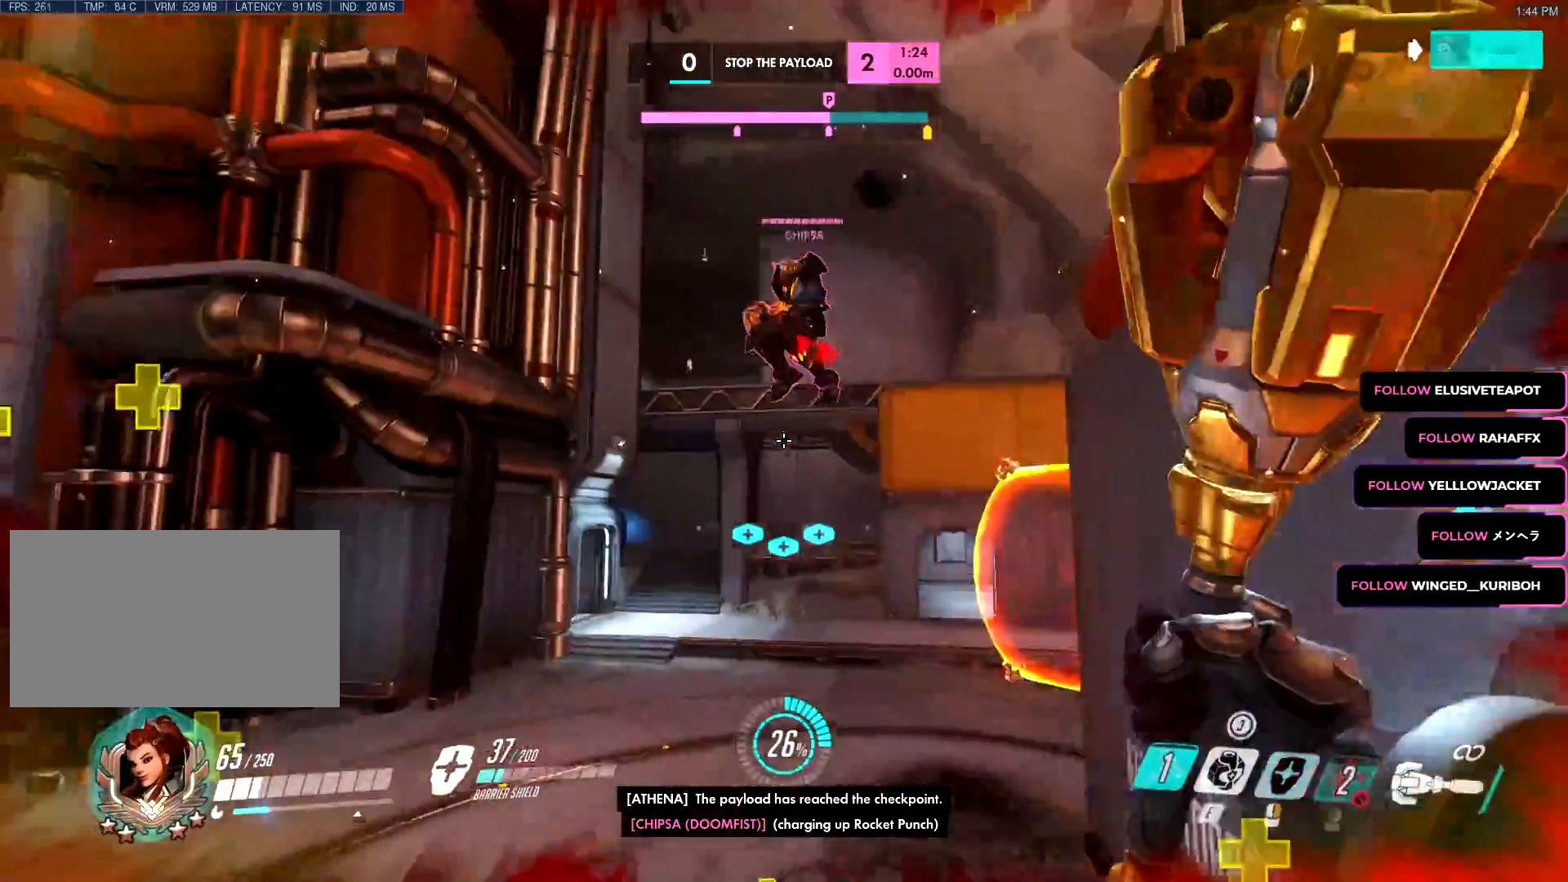
Gameplay with keyboard and mouse; each line is a JSON object with the keys and mouse buttons held at the frame after it. "events" lists presses ("down") and releases ("up") of "a", "c", "ctrl", "d", "e", "f", "g", "q", "r", "s", "shift", "space", "v", "w", "x", "z", "mouse_left", "mouse_wheel", "mouse_right", "mouse_mb4" and "mouse_mb5" between this image and that frame as [ms after this image, input, new state], when the widget could be followed in between. "mouse_left", "mouse_wheel", "mouse_right", "mouse_mb4", "mouse_mb5" = the "left", "wheel", "right", "mb4", "mb5" buttons of the "mouse" list. No other keys are recorded. "wheel" means that the mouse wheel is clicked or scrolled. Mouse movement is not recorded.
{"keys": ["a"], "mouse": ["right"], "events": [[50, "w", "down"], [100, "a", "down"], [100, "d", "up"], [417, "w", "up"], [467, "mouse_left", "up"], [467, "mouse_right", "down"]]}
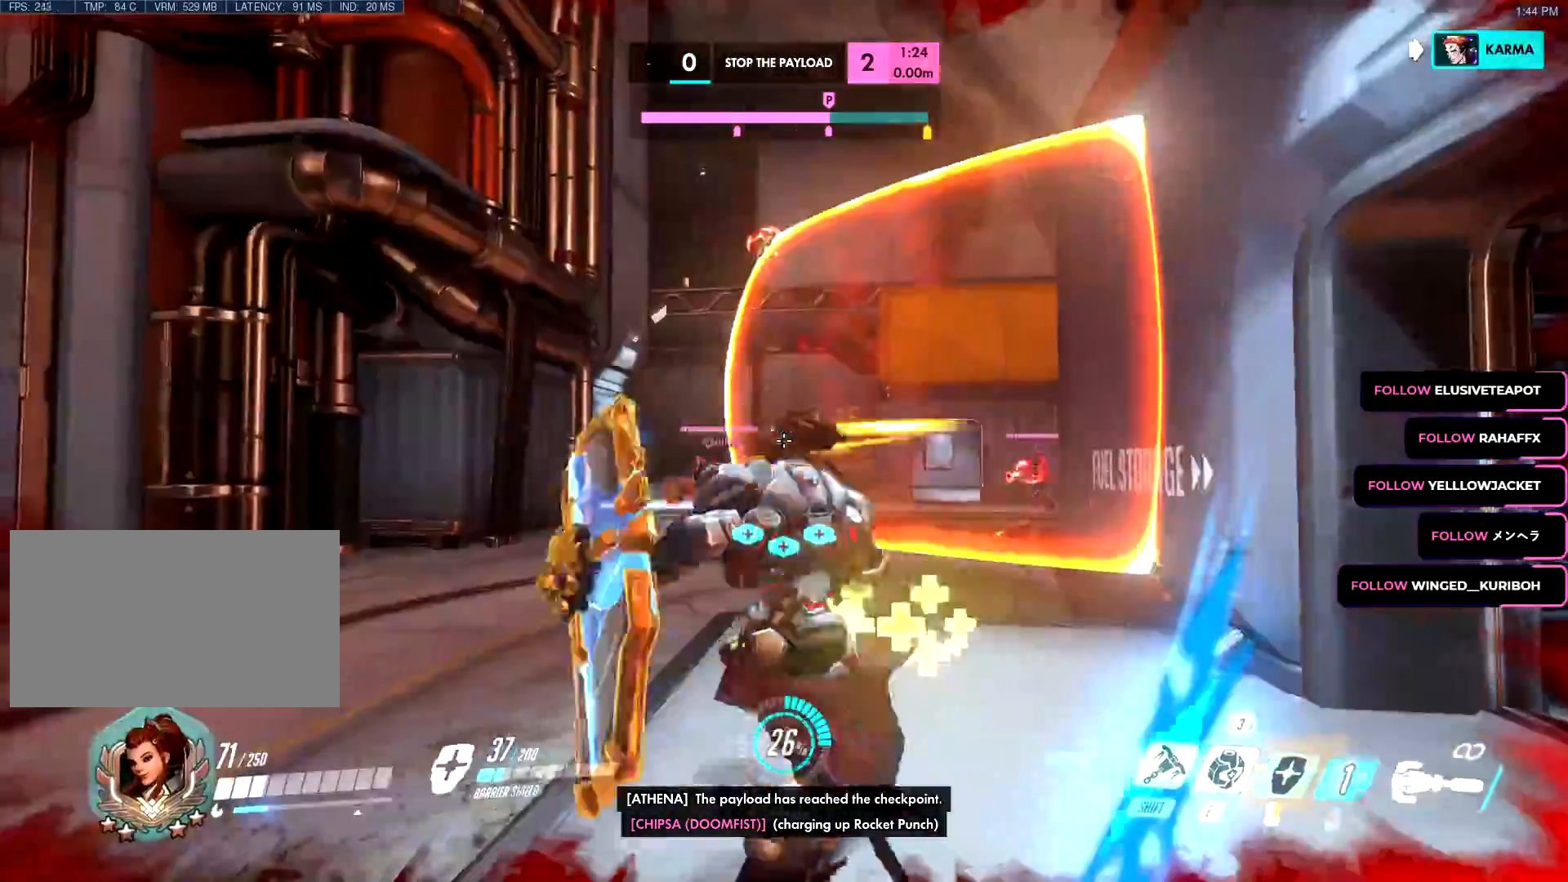
{"keys": ["s", "space"], "mouse": ["left"]}
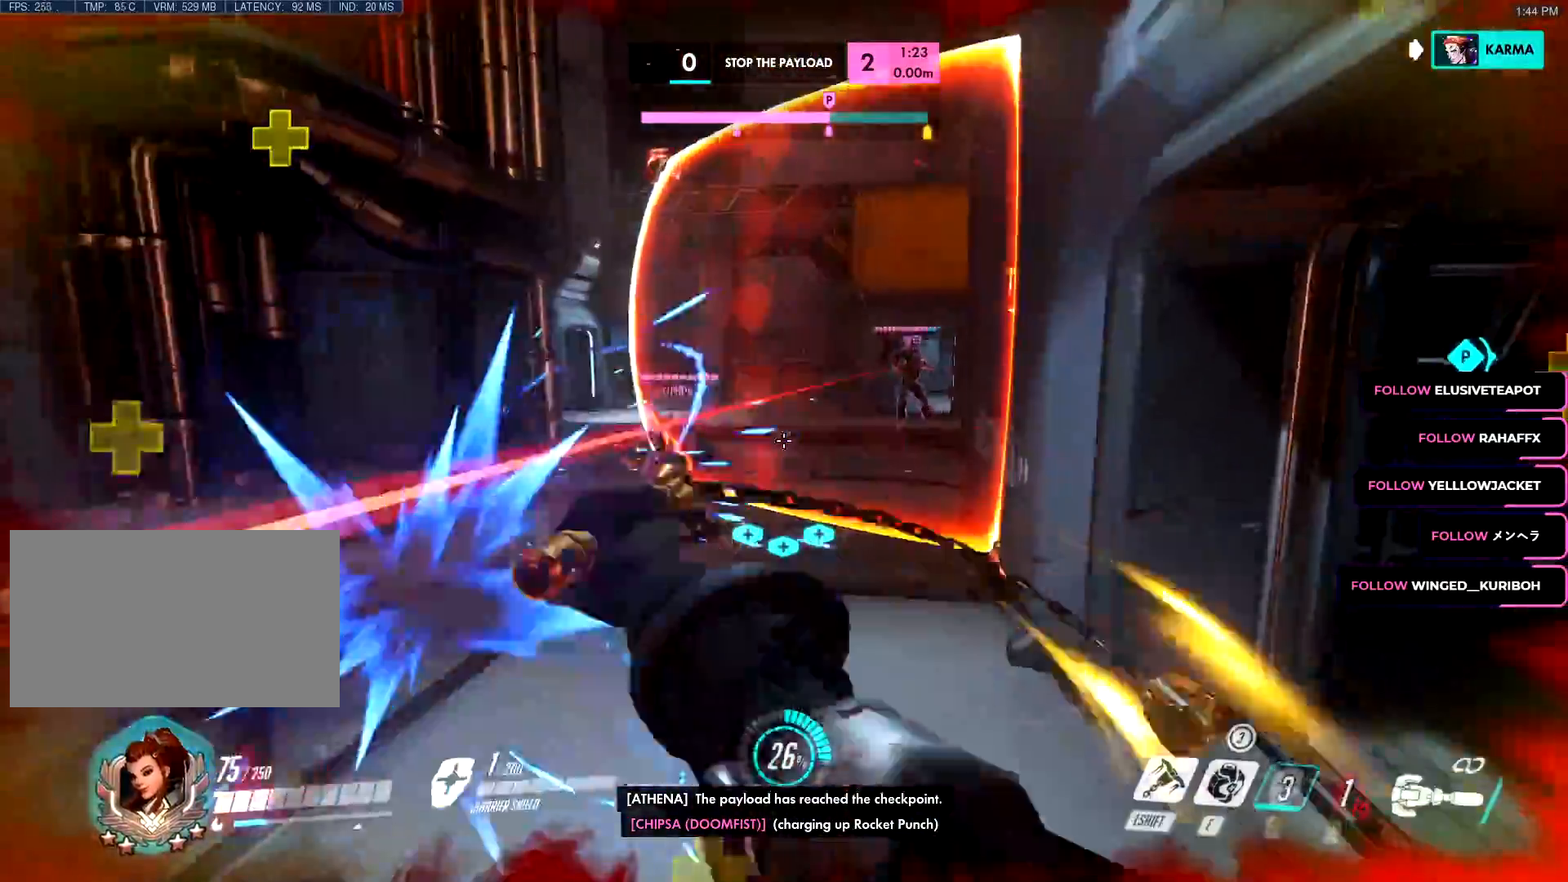
{"keys": ["a", "s"], "mouse": [], "events": [[33, "space", "up"], [83, "mouse_left", "up"], [167, "a", "down"], [267, "mouse_right", "down"], [317, "a", "up"], [500, "a", "down"], [500, "mouse_right", "up"]]}
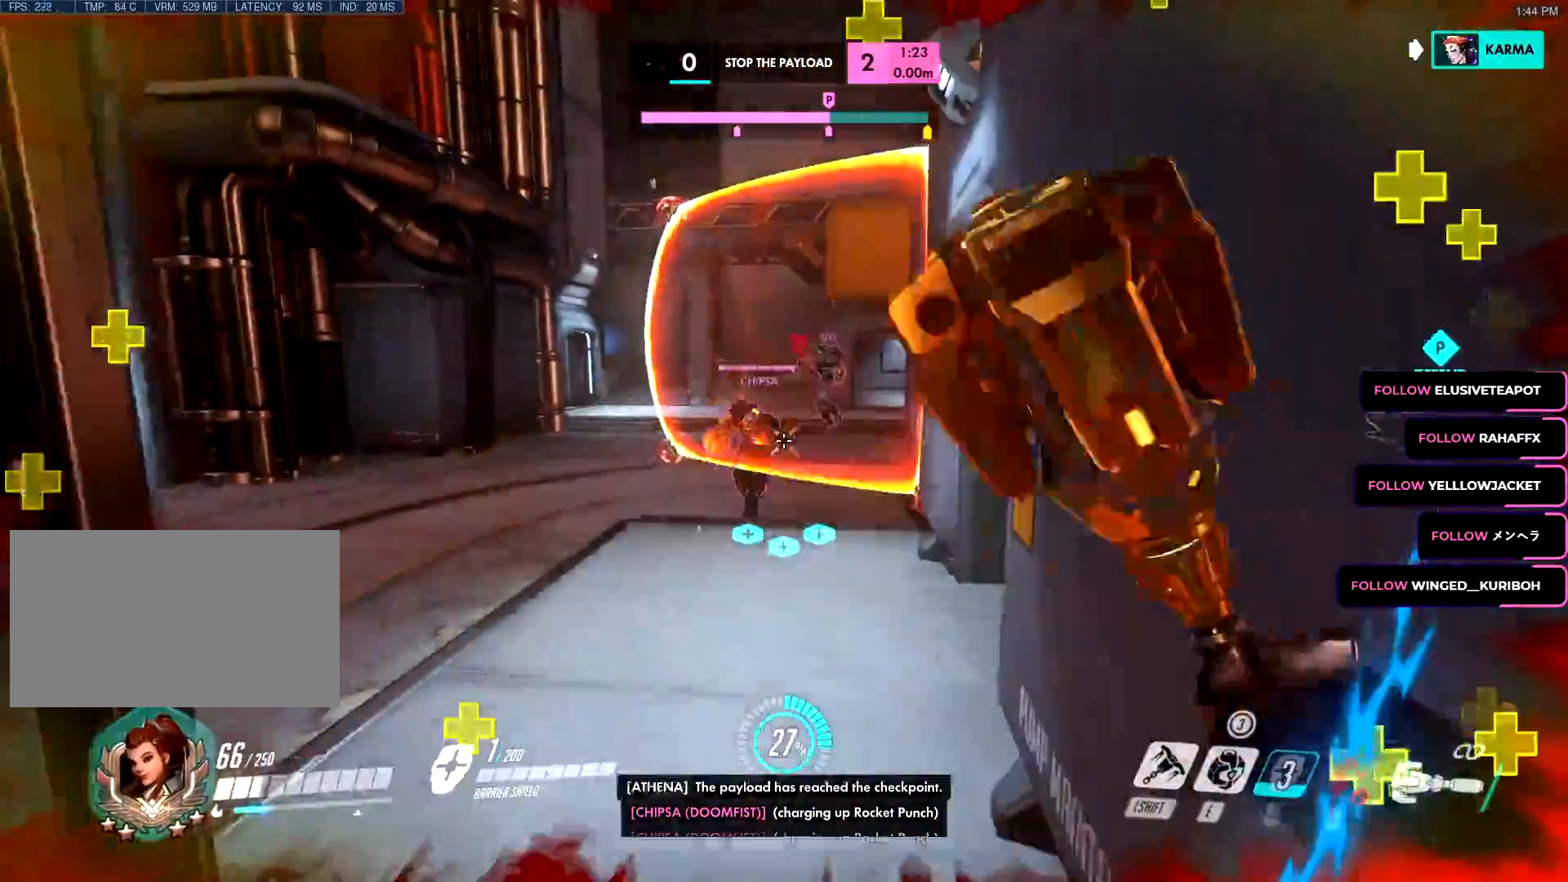
{"keys": ["a", "s"], "mouse": ["left"], "events": [[101, "mouse_left", "down"], [184, "s", "up"], [384, "space", "down"], [468, "s", "down"], [468, "space", "up"]]}
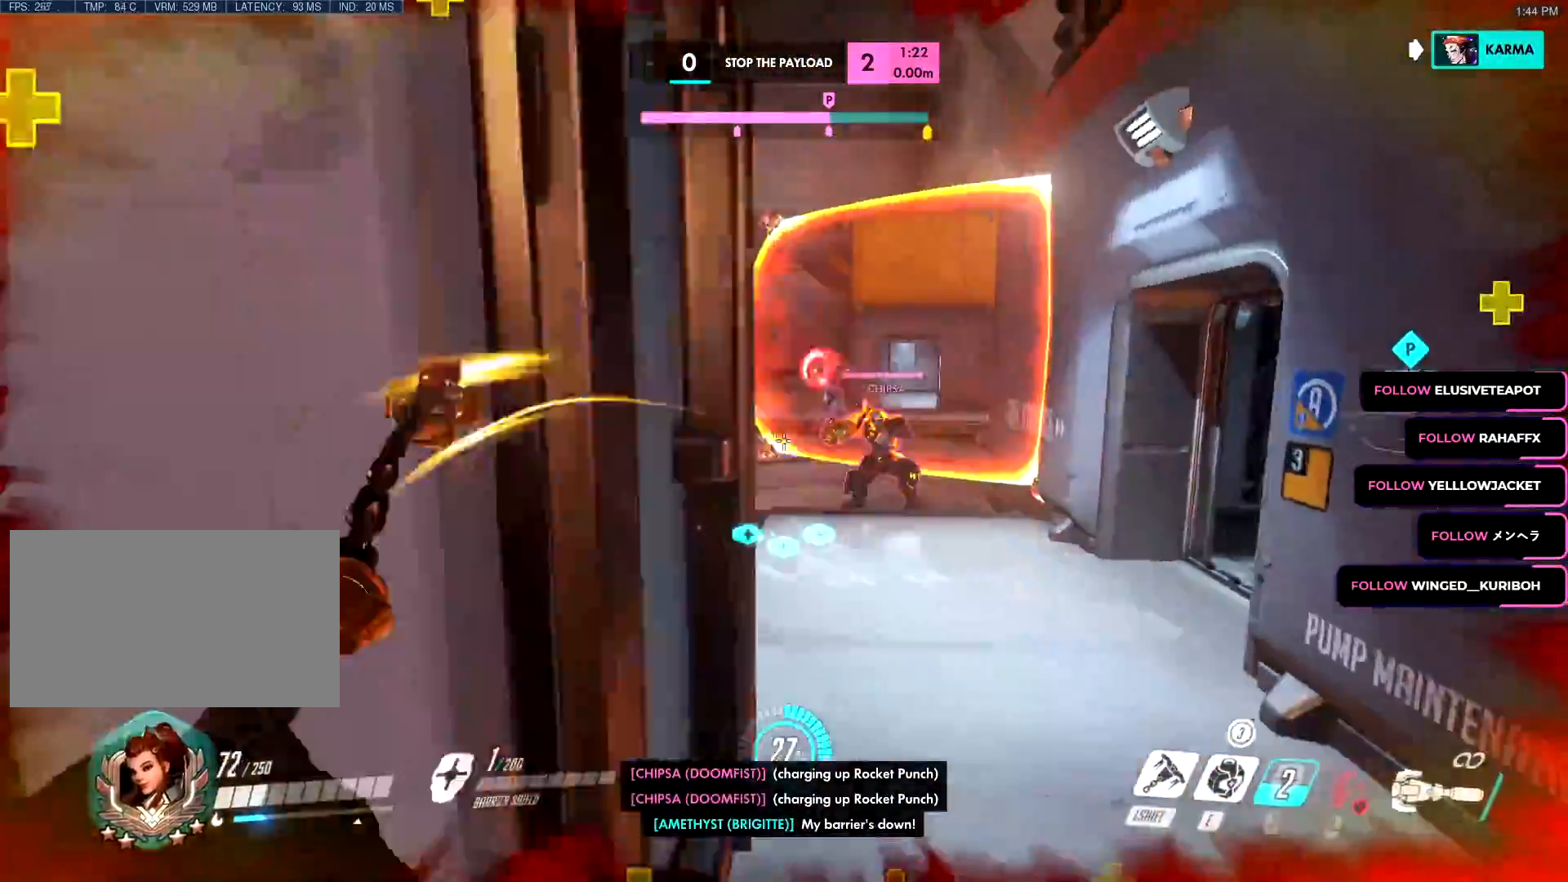
{"keys": ["a", "d", "w"], "mouse": ["left"], "events": [[67, "s", "up"], [384, "w", "down"], [434, "a", "up"], [434, "d", "down"], [484, "a", "down"]]}
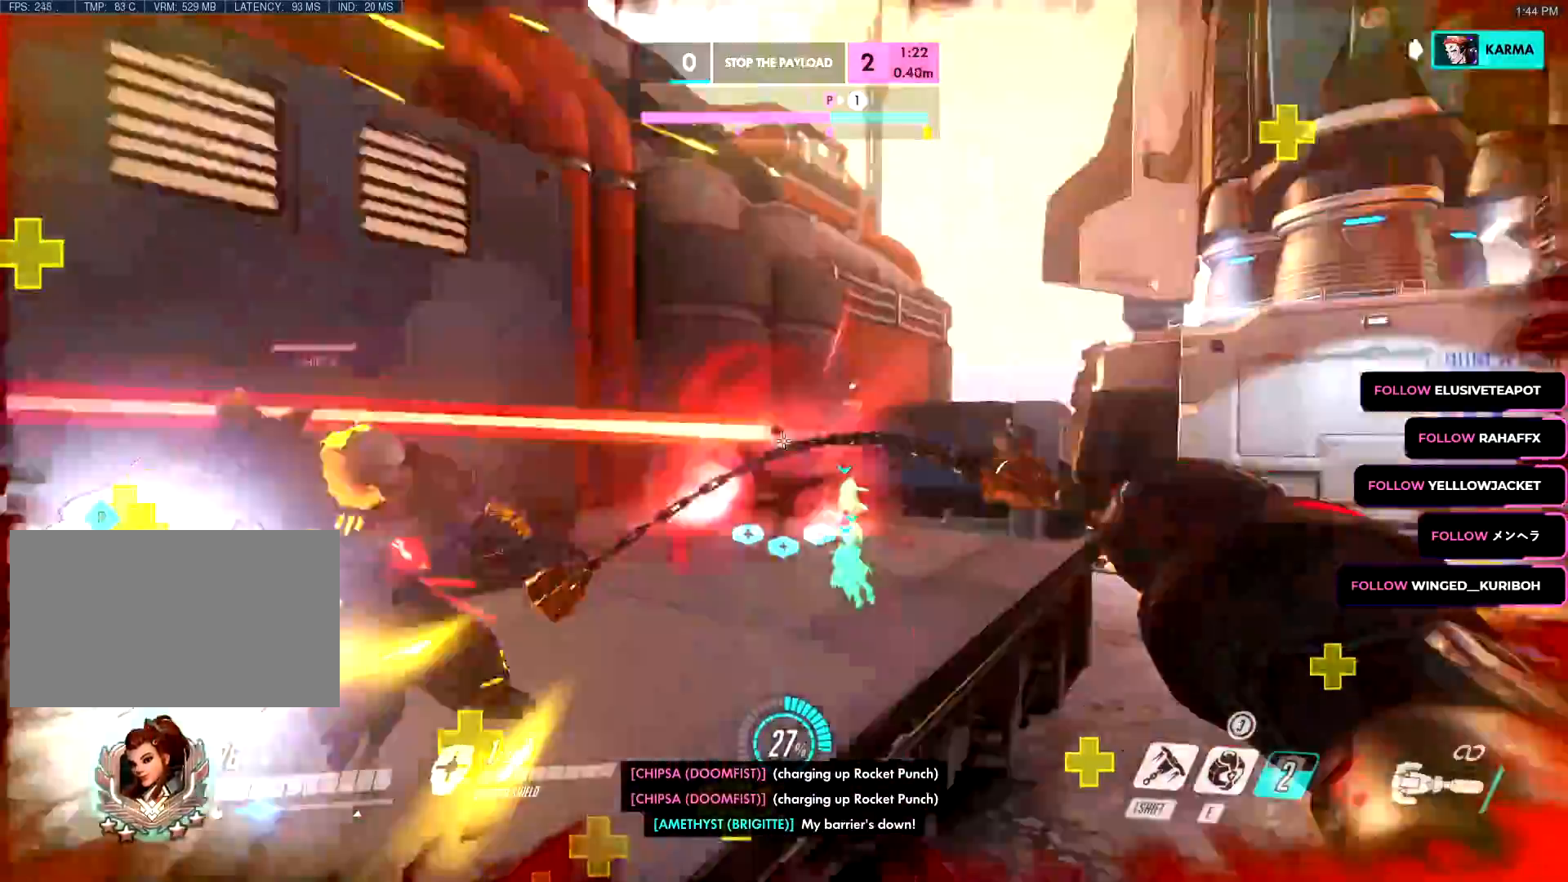
{"keys": ["d", "s"], "mouse": ["left"], "events": [[34, "a", "up"], [84, "w", "up"], [267, "space", "down"], [317, "shift", "down"], [401, "s", "down"], [401, "shift", "up"], [401, "space", "up"]]}
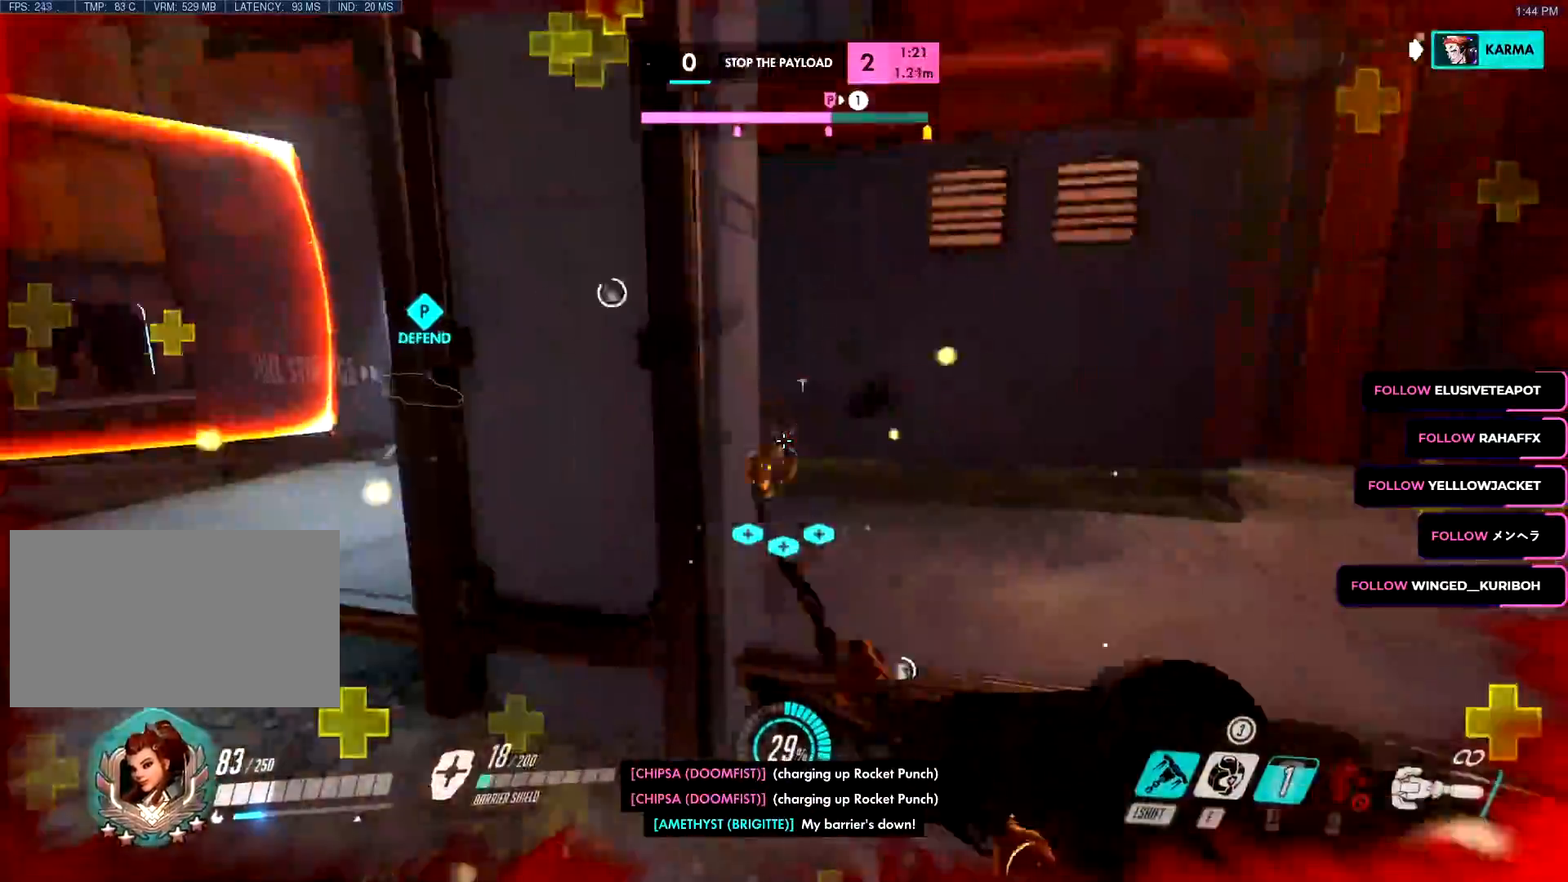
{"keys": ["w"], "mouse": ["right"], "events": [[100, "a", "down"], [133, "d", "up"], [233, "mouse_left", "up"], [233, "s", "up"], [367, "w", "down"], [417, "a", "up"], [467, "mouse_right", "down"]]}
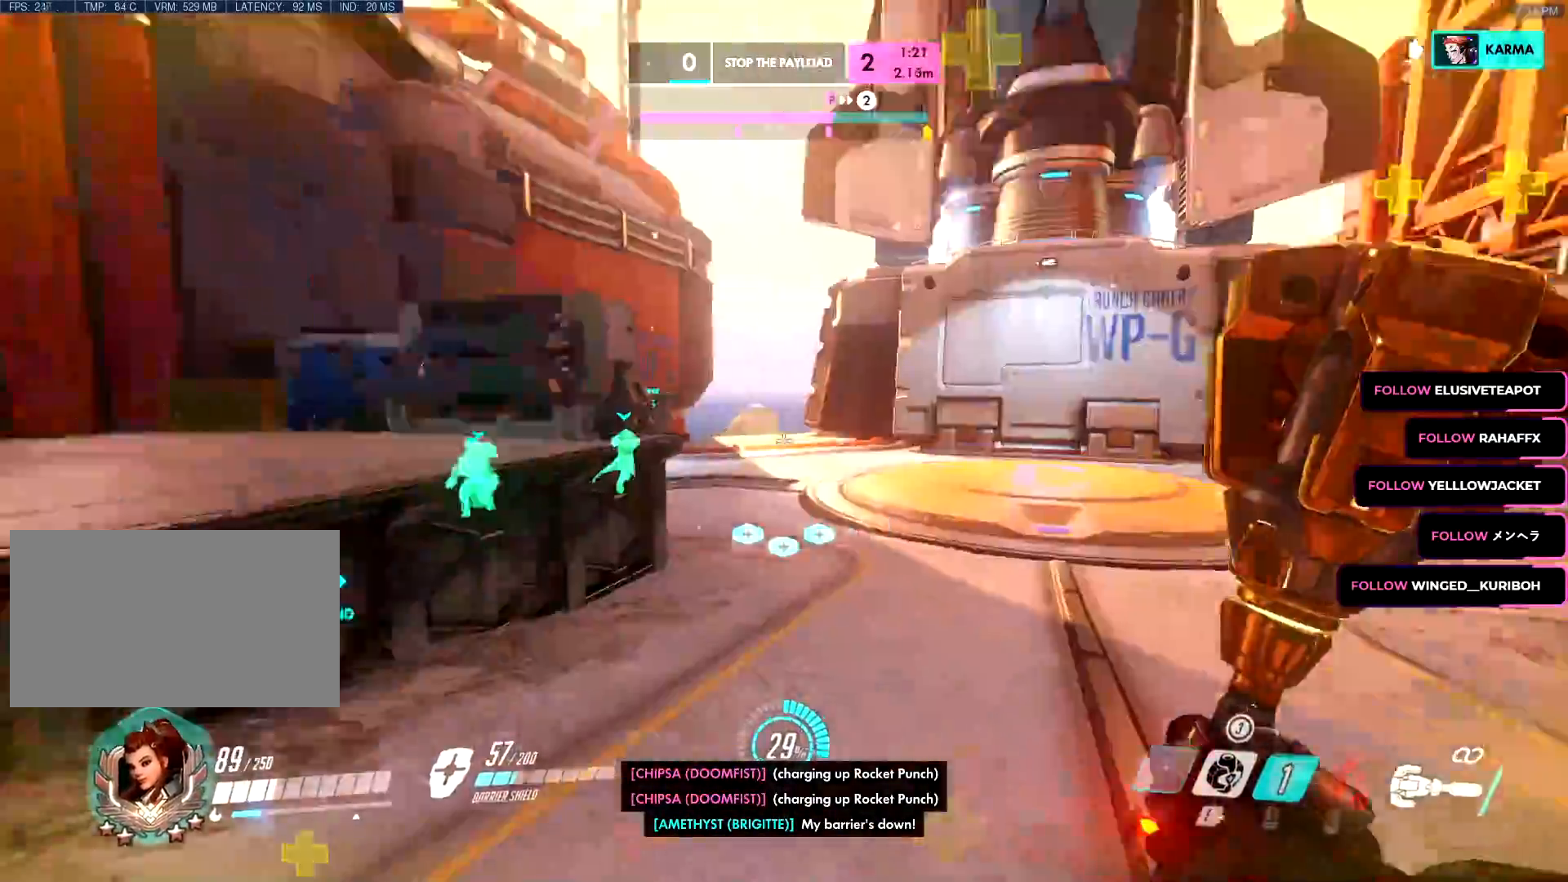
{"keys": ["d", "w"], "mouse": [], "events": [[67, "mouse_left", "down"], [67, "mouse_right", "up"], [117, "mouse_left", "up"], [151, "space", "down"], [301, "a", "down"], [351, "space", "up"], [434, "a", "up"], [484, "d", "down"]]}
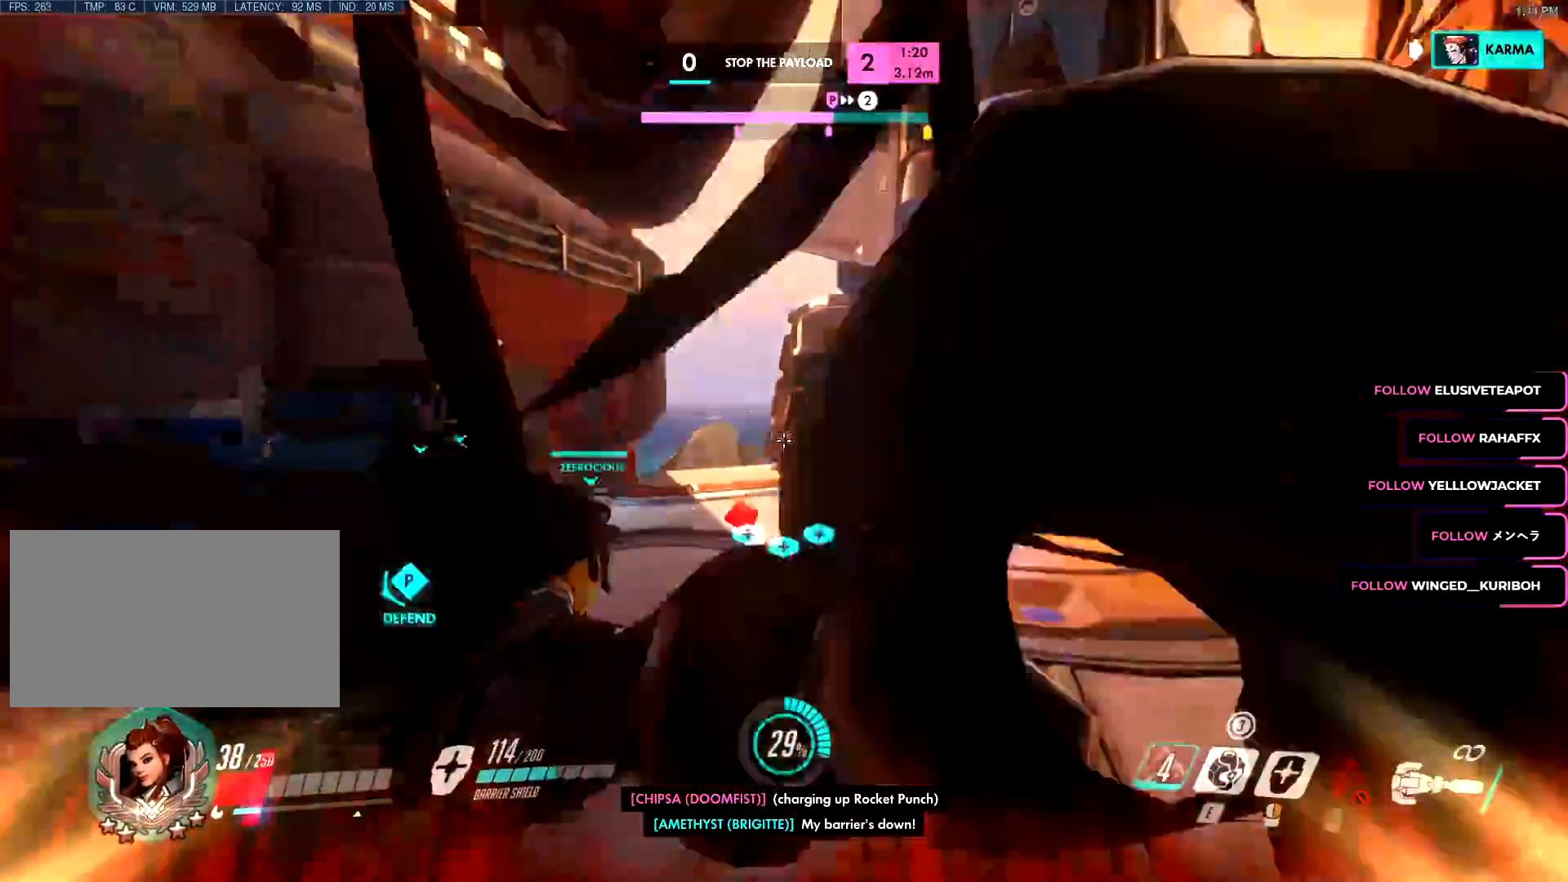
{"keys": [], "mouse": ["right"], "events": [[83, "w", "up"], [167, "mouse_right", "down"], [167, "s", "down"], [217, "a", "down"], [217, "d", "up"], [267, "s", "up"], [317, "s", "down"], [367, "a", "up"], [500, "s", "up"]]}
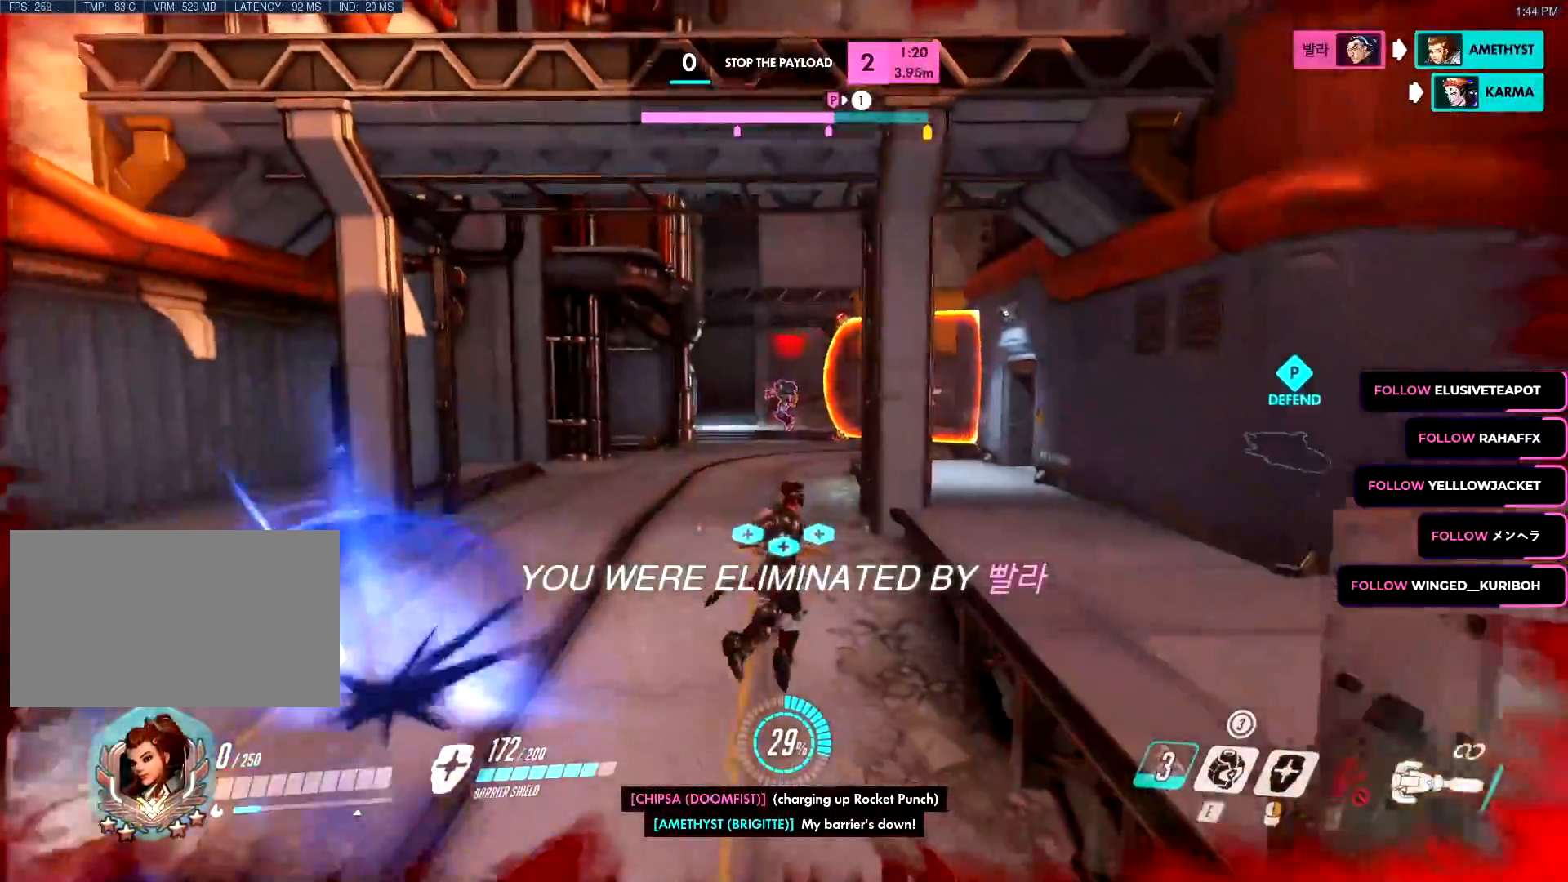
{"keys": [], "mouse": [], "events": [[50, "mouse_right", "up"]]}
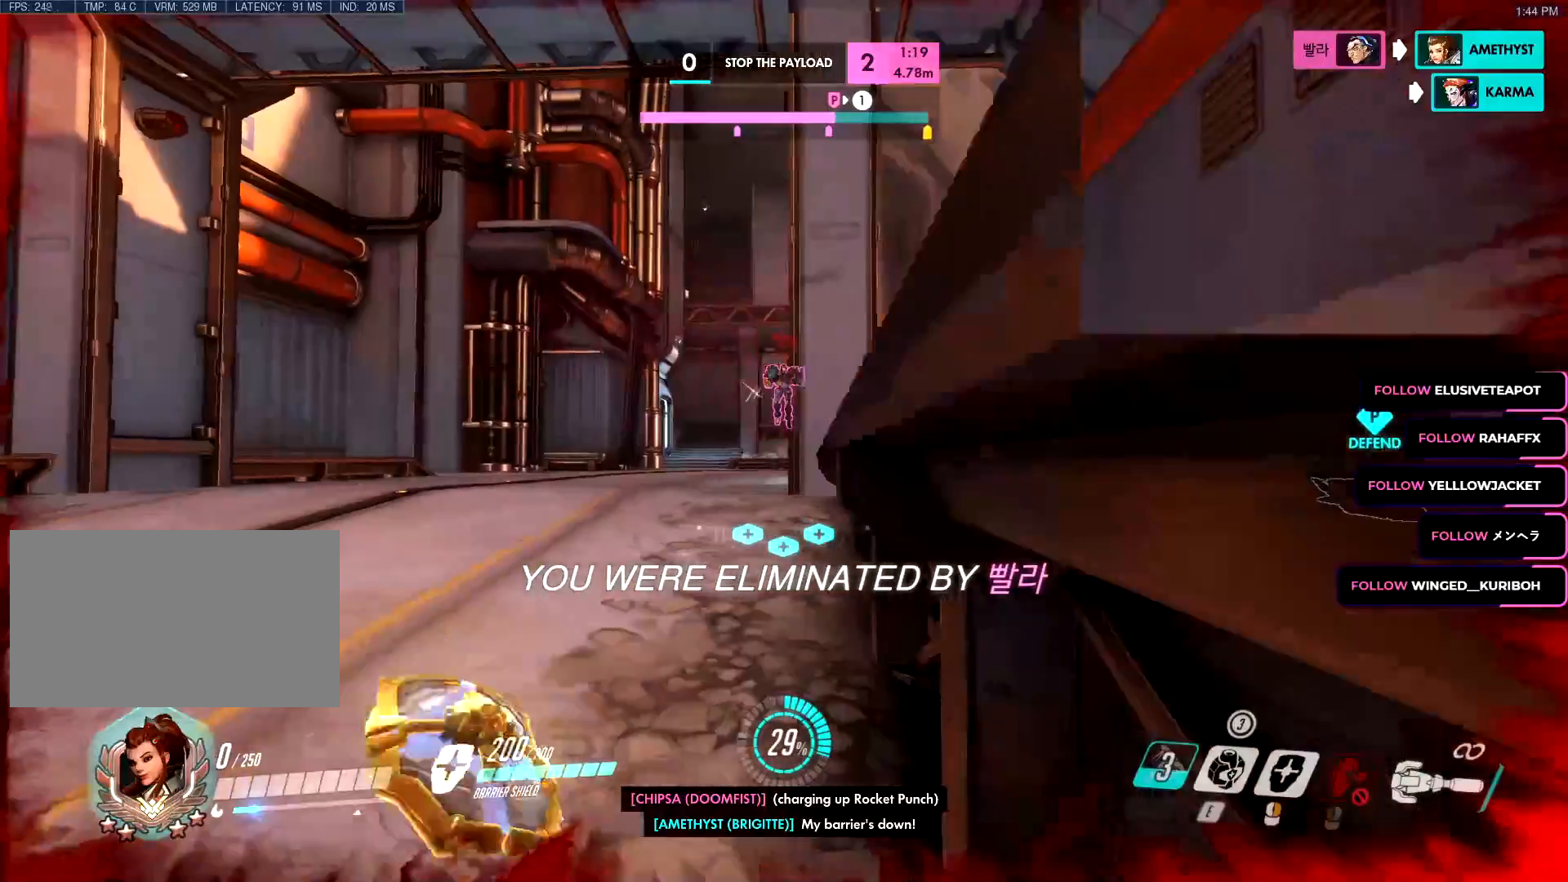
{"keys": [], "mouse": []}
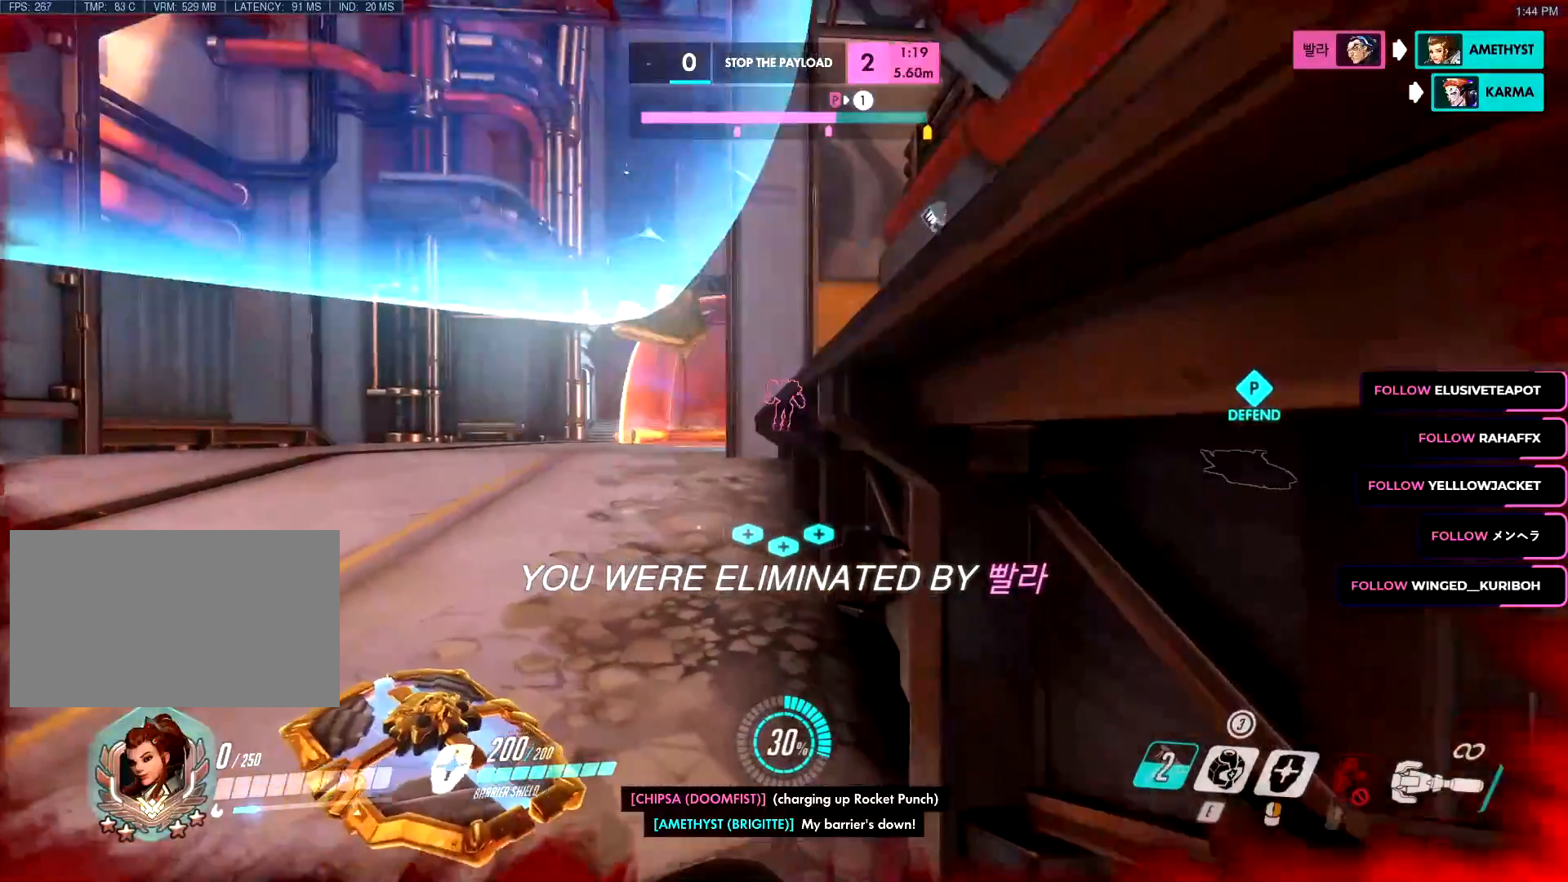
{"keys": ["space"], "mouse": [], "events": [[401, "space", "down"]]}
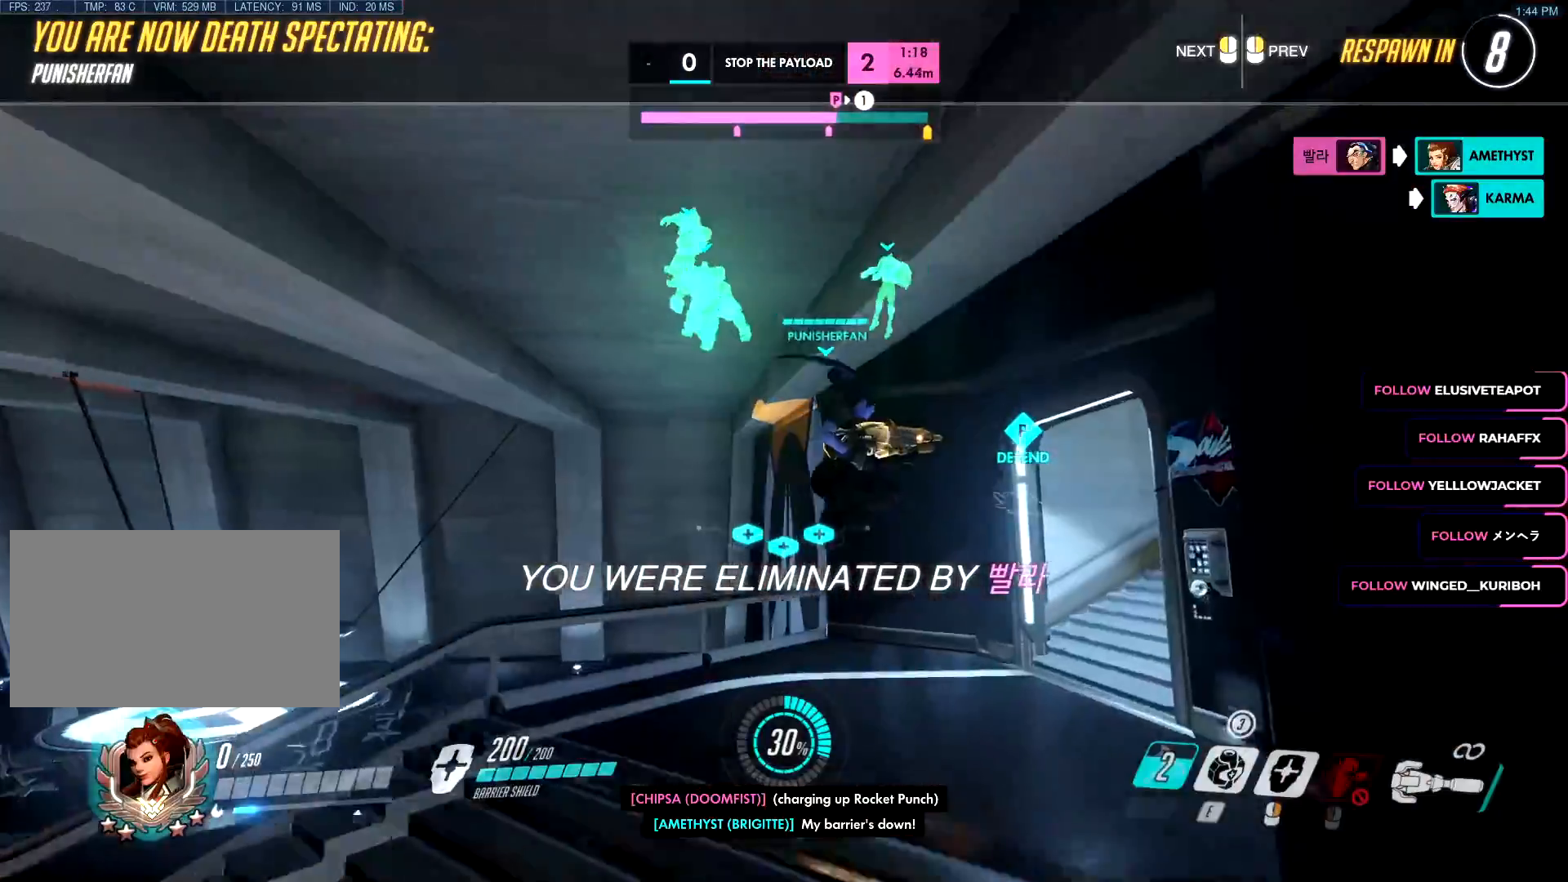
{"keys": [], "mouse": []}
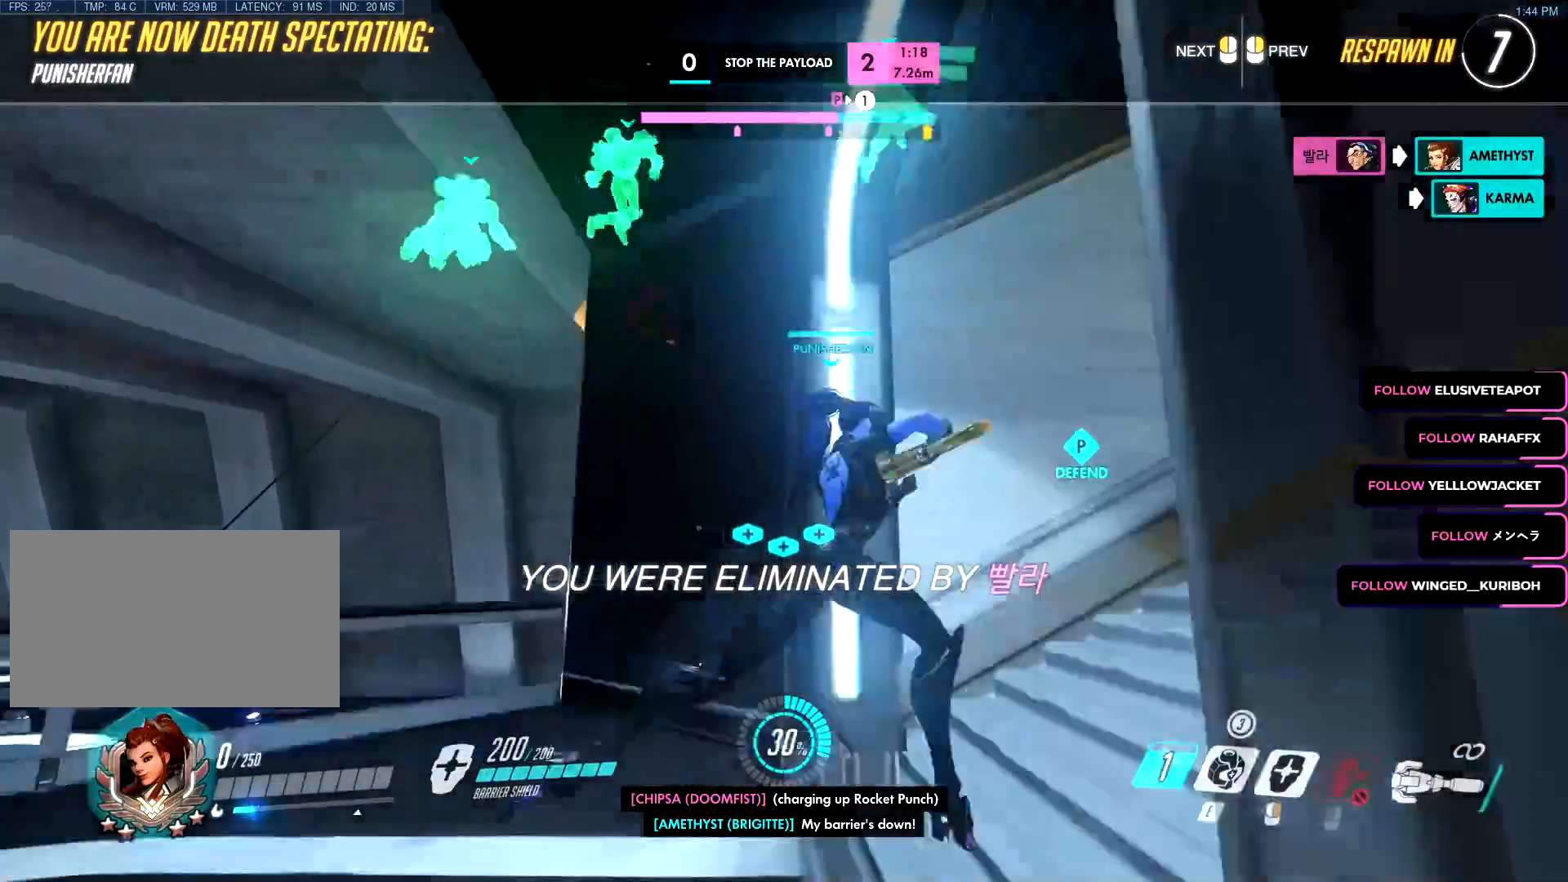
{"keys": ["d", "s"], "mouse": []}
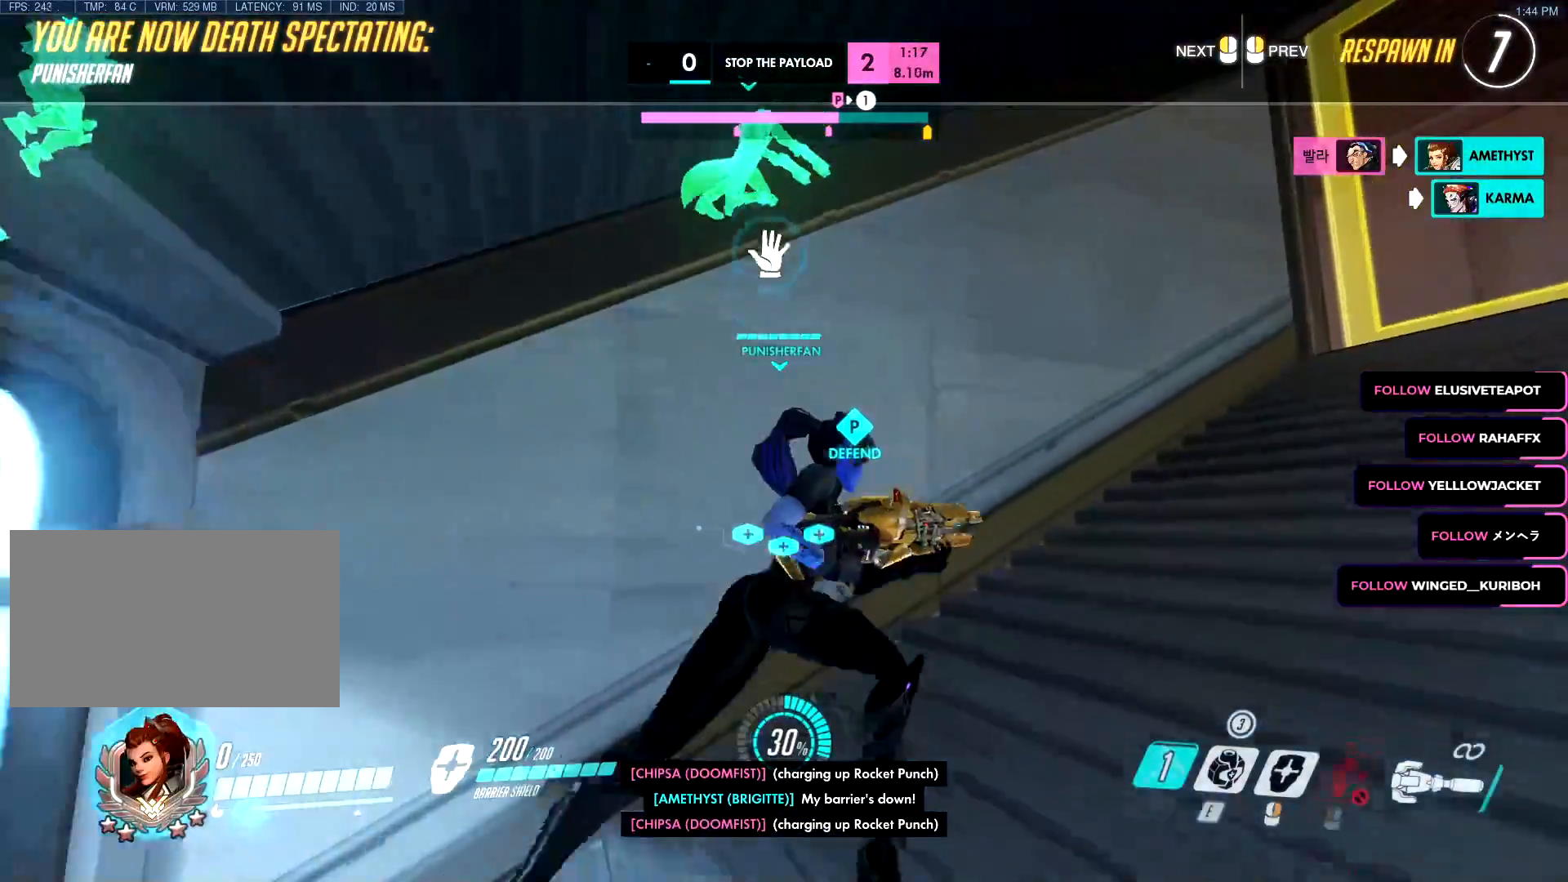
{"keys": ["d", "s"], "mouse": [], "events": [[33, "s", "up"], [167, "a", "down"], [167, "w", "down"], [217, "d", "up"], [267, "w", "up"], [367, "s", "down"], [450, "a", "up"], [450, "d", "down"]]}
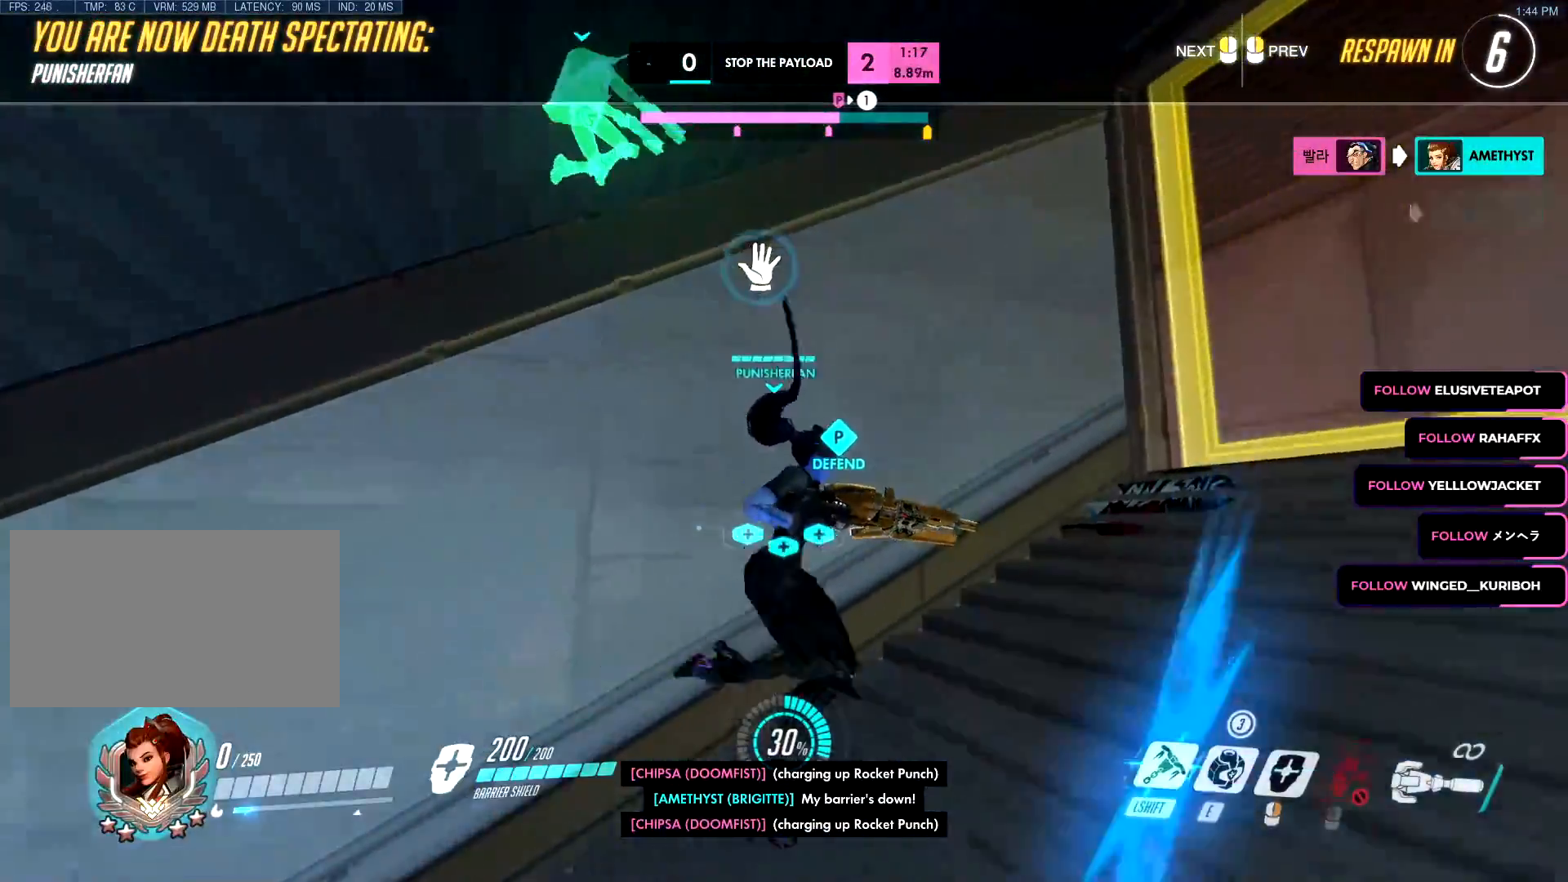
{"keys": ["d"], "mouse": [], "events": [[50, "s", "up"], [101, "d", "up"], [134, "d", "down"], [134, "w", "down"], [184, "a", "down"], [184, "d", "up"], [234, "w", "up"], [334, "s", "down"], [367, "a", "up"], [367, "d", "down"], [468, "s", "up"]]}
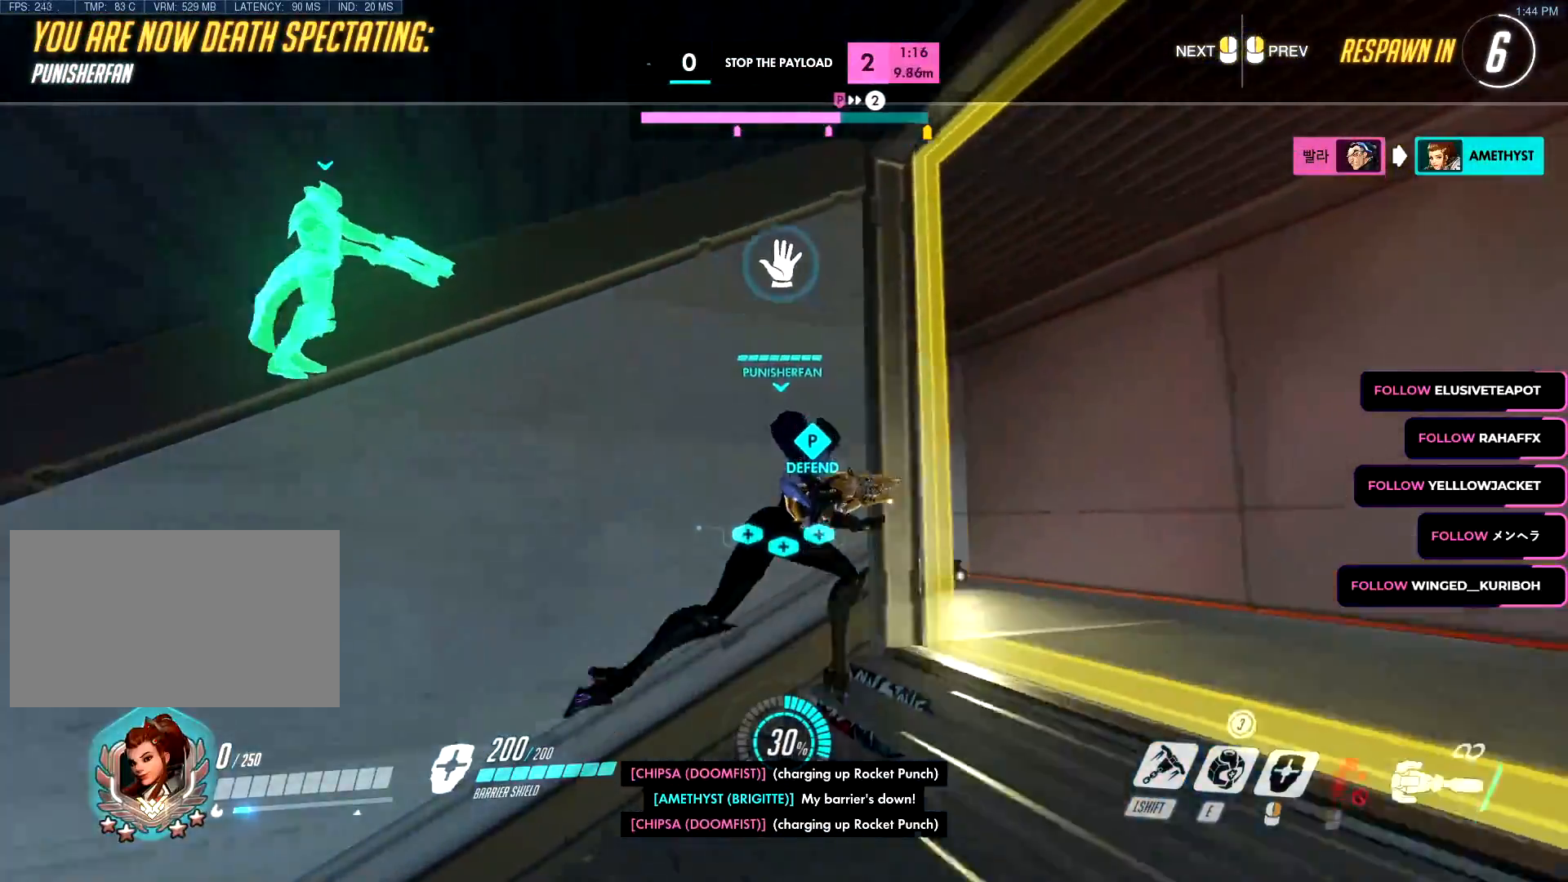
{"keys": [], "mouse": [], "events": [[17, "d", "up"]]}
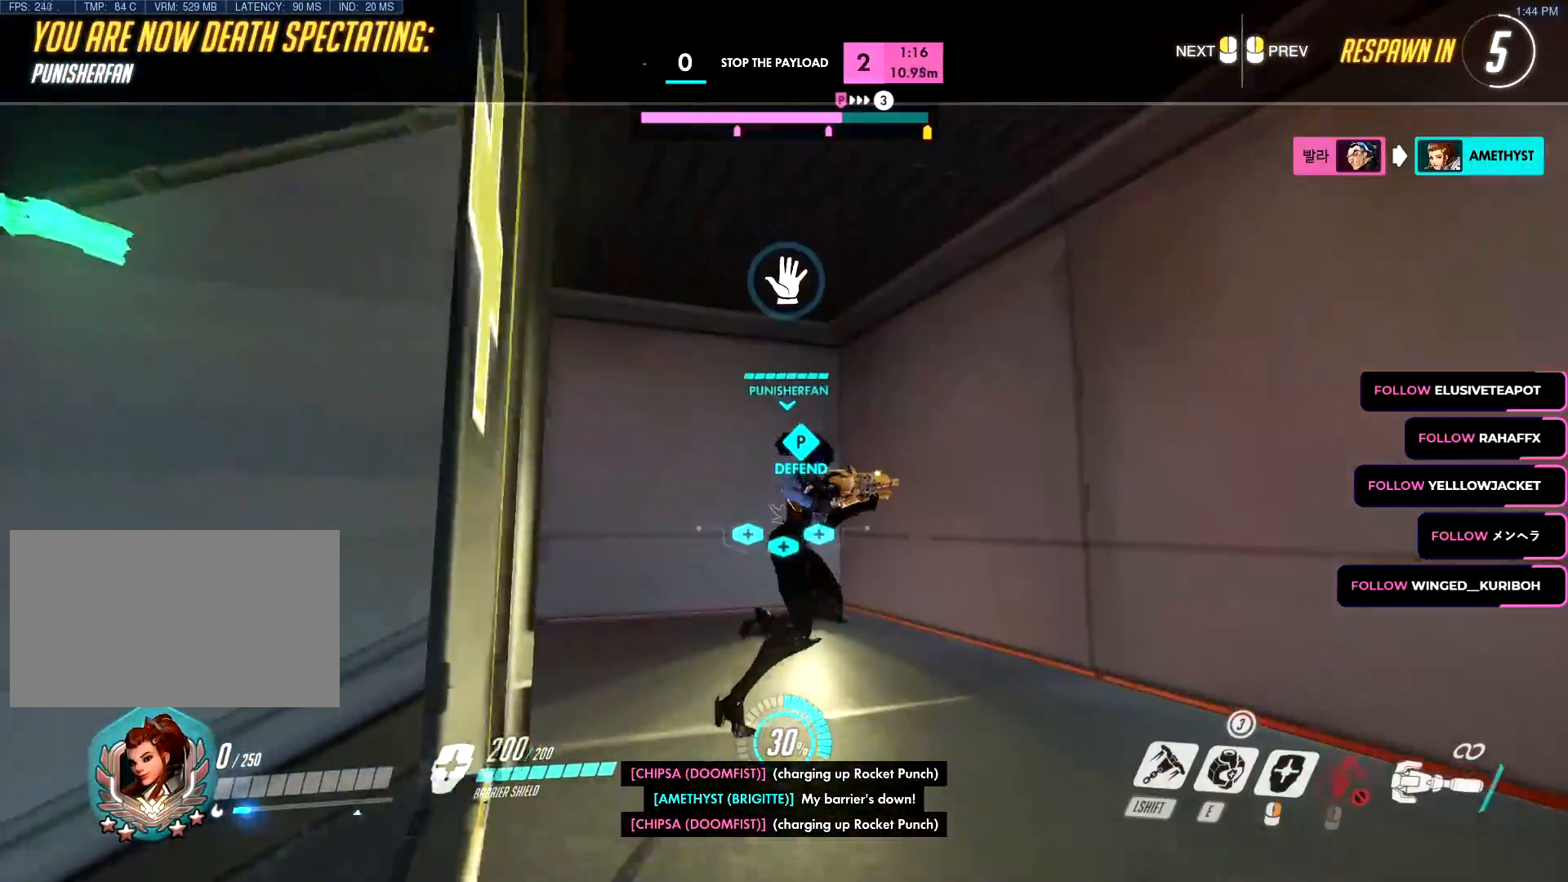
{"keys": [], "mouse": [], "events": []}
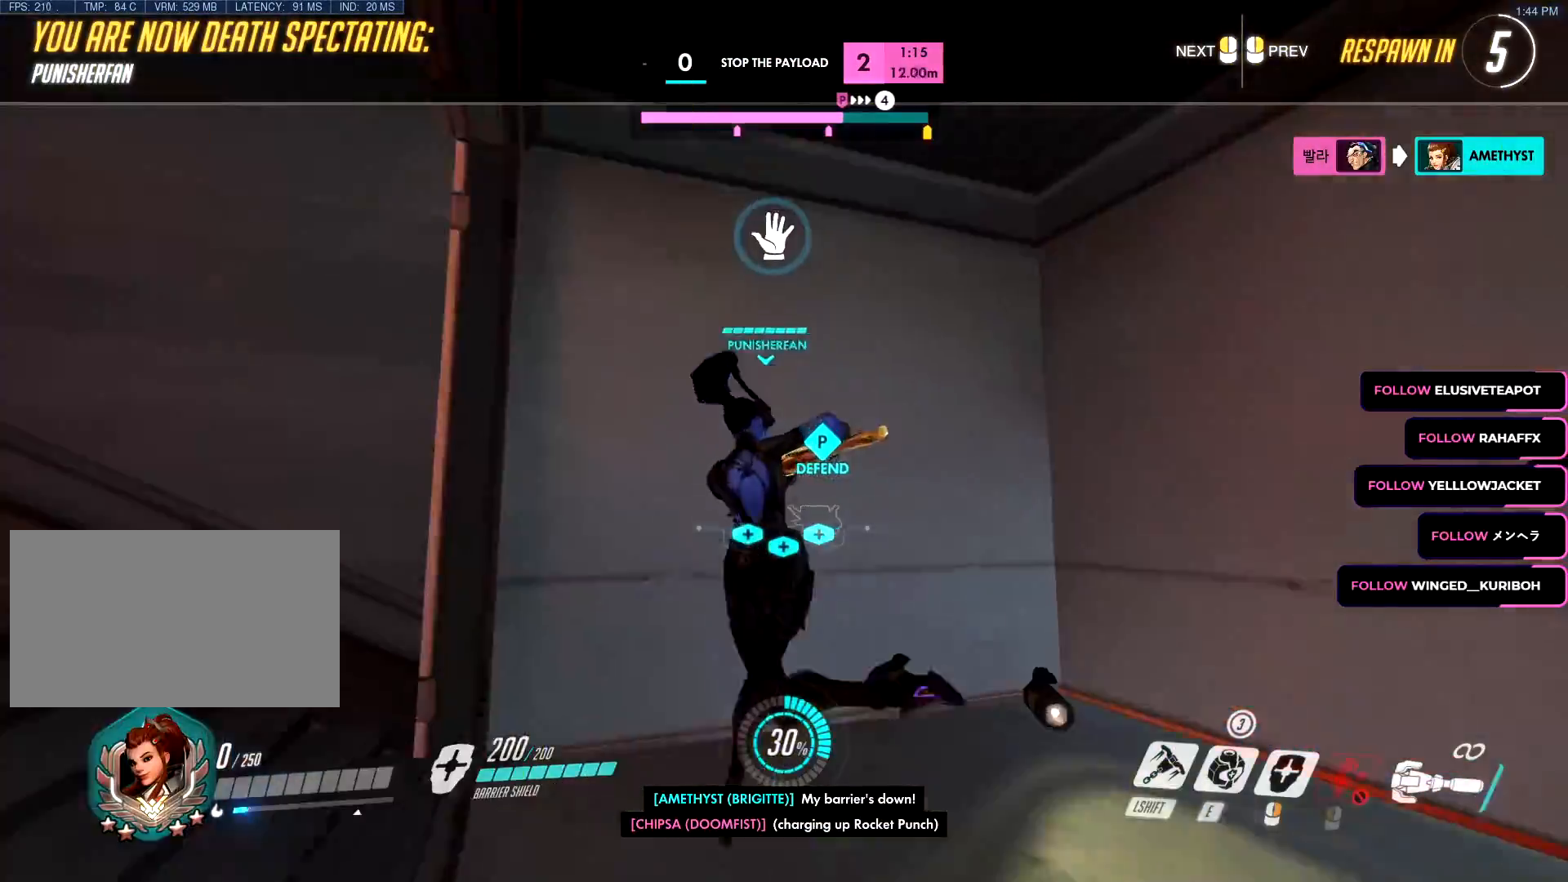
{"keys": [], "mouse": [], "events": []}
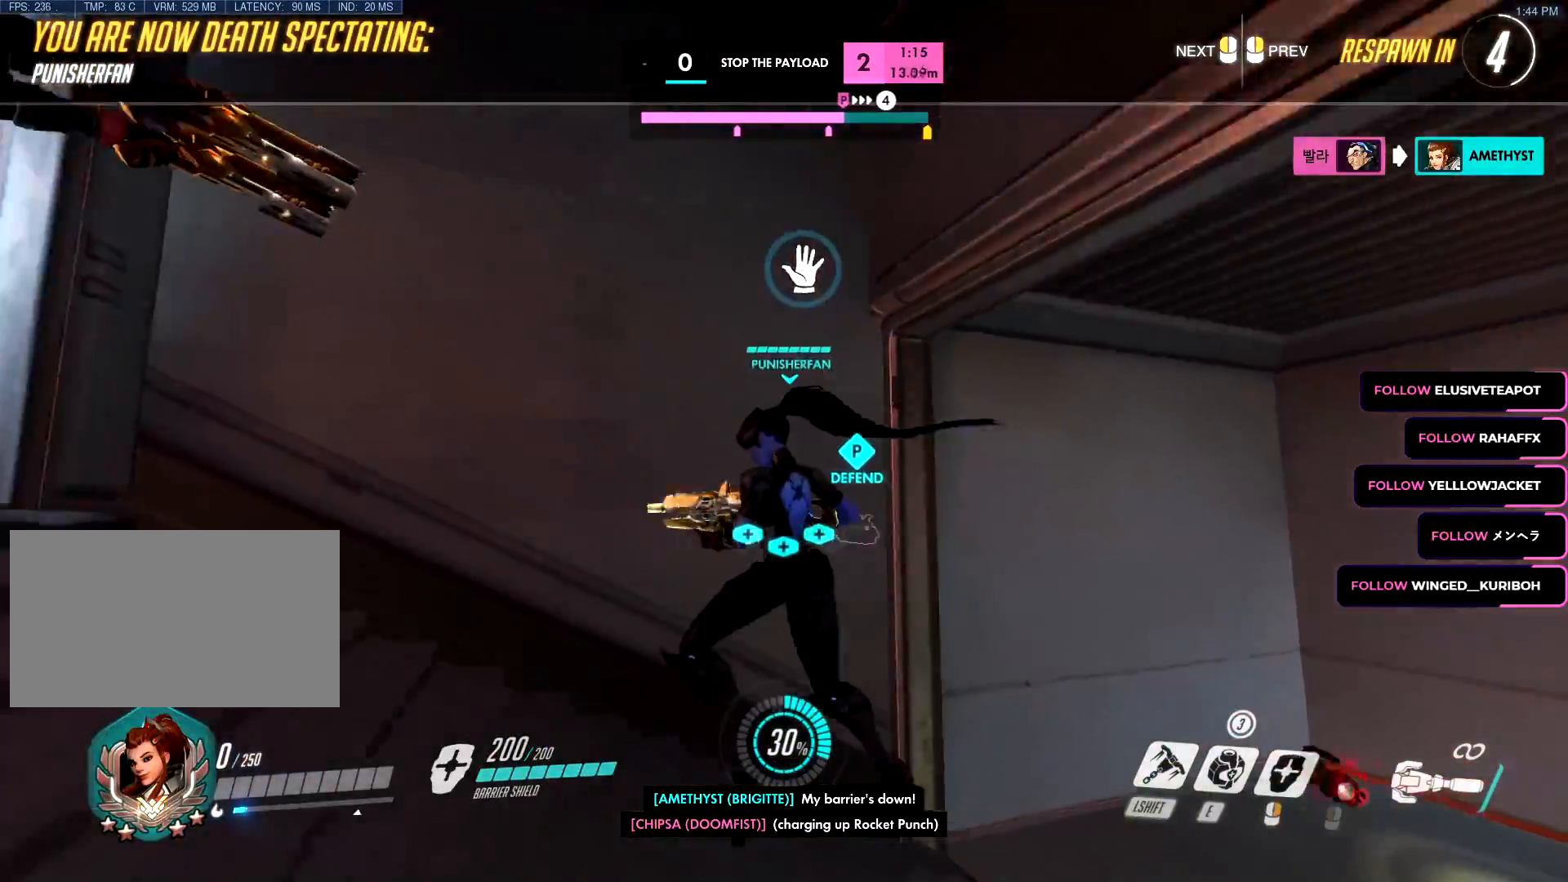
{"keys": [], "mouse": [], "events": []}
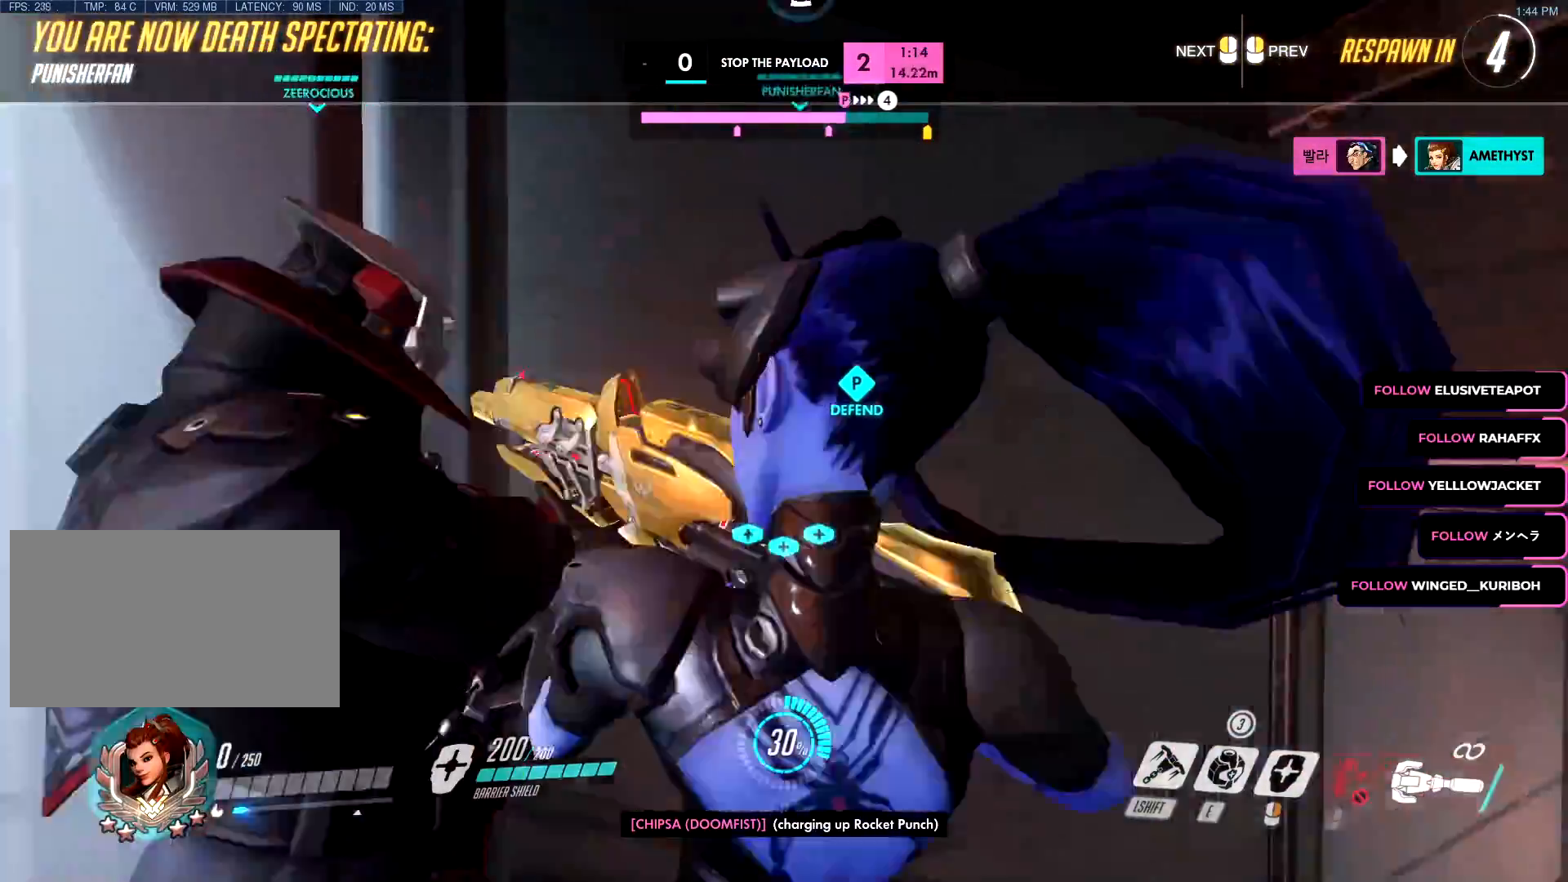
{"keys": ["a"], "mouse": []}
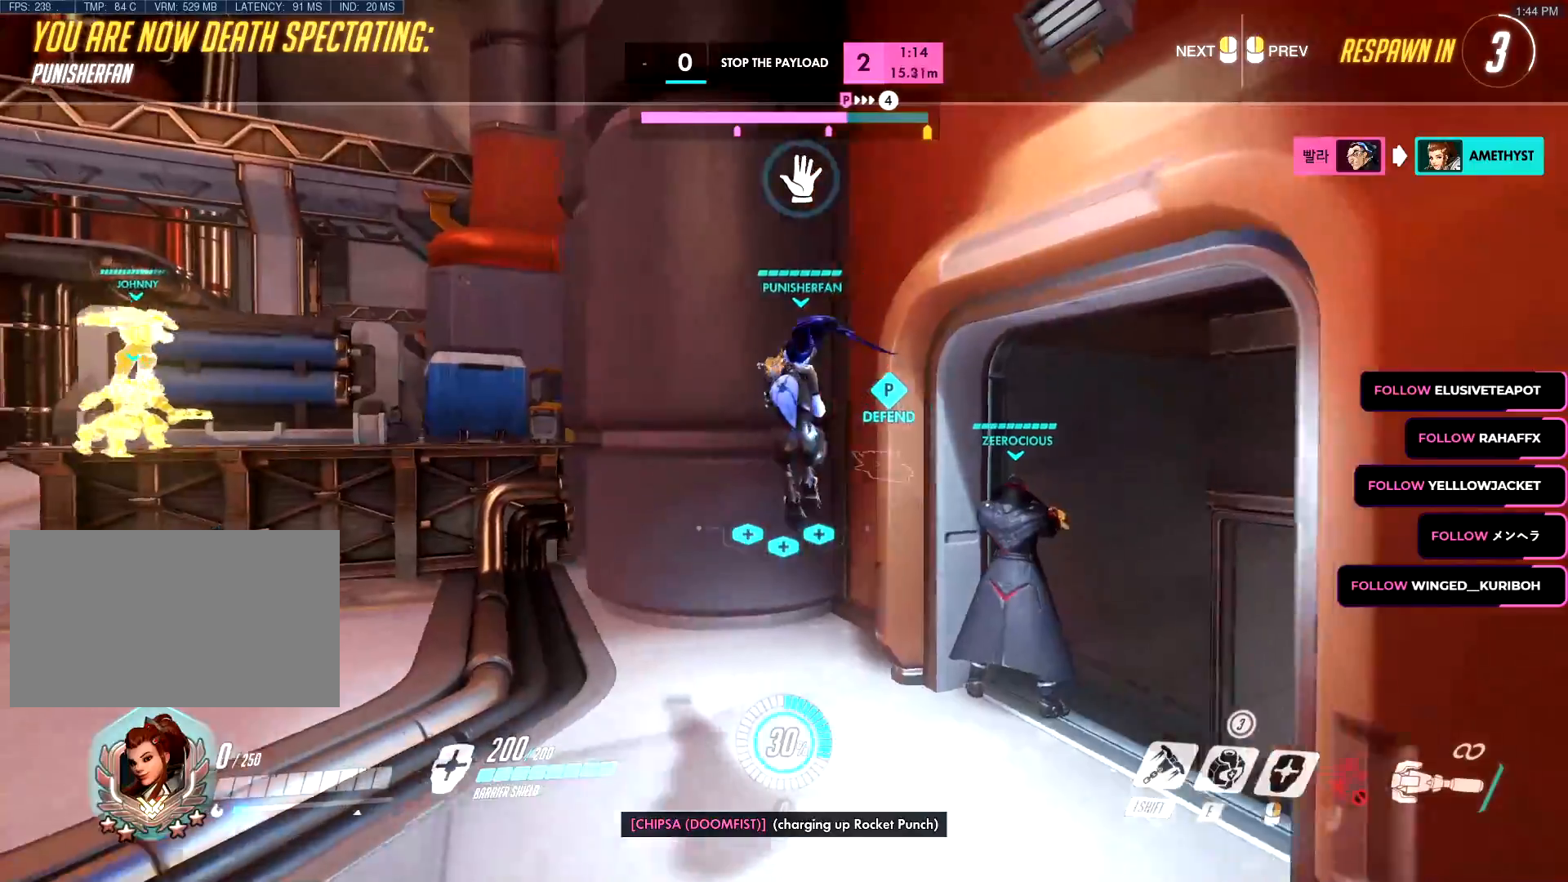
{"keys": ["a", "s"], "mouse": [], "events": [[50, "s", "down"], [101, "a", "up"], [134, "d", "down"], [184, "s", "up"], [284, "w", "down"], [334, "a", "down"], [334, "d", "up"], [384, "w", "up"], [468, "s", "down"]]}